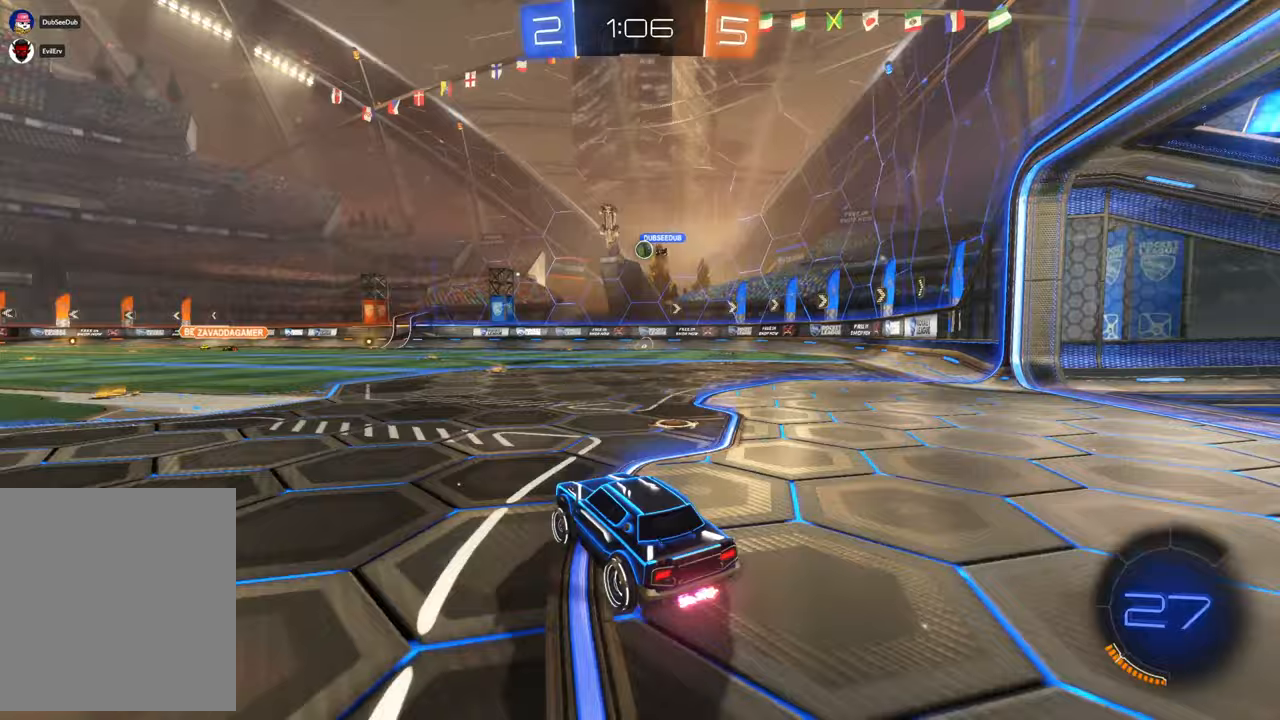
Gameplay with a controller (Xbox layout); each line is a JSON object with the inputs held at the frame after it (dt_ms = milliseconds from this image to that frame). "events" lists button and stick changes between this image and that frame as [ms after this image, input, new state], when the widget could be followed in between. Not read: A B DPAD_DOWN HOME L3 R1 R2 R3 Y.
{"dt_ms": 500, "buttons": [], "left_stick": "center", "right_stick": "center", "events": [[33, "left_stick", "left"], [217, "X", "up"], [450, "left_stick", "center"]]}
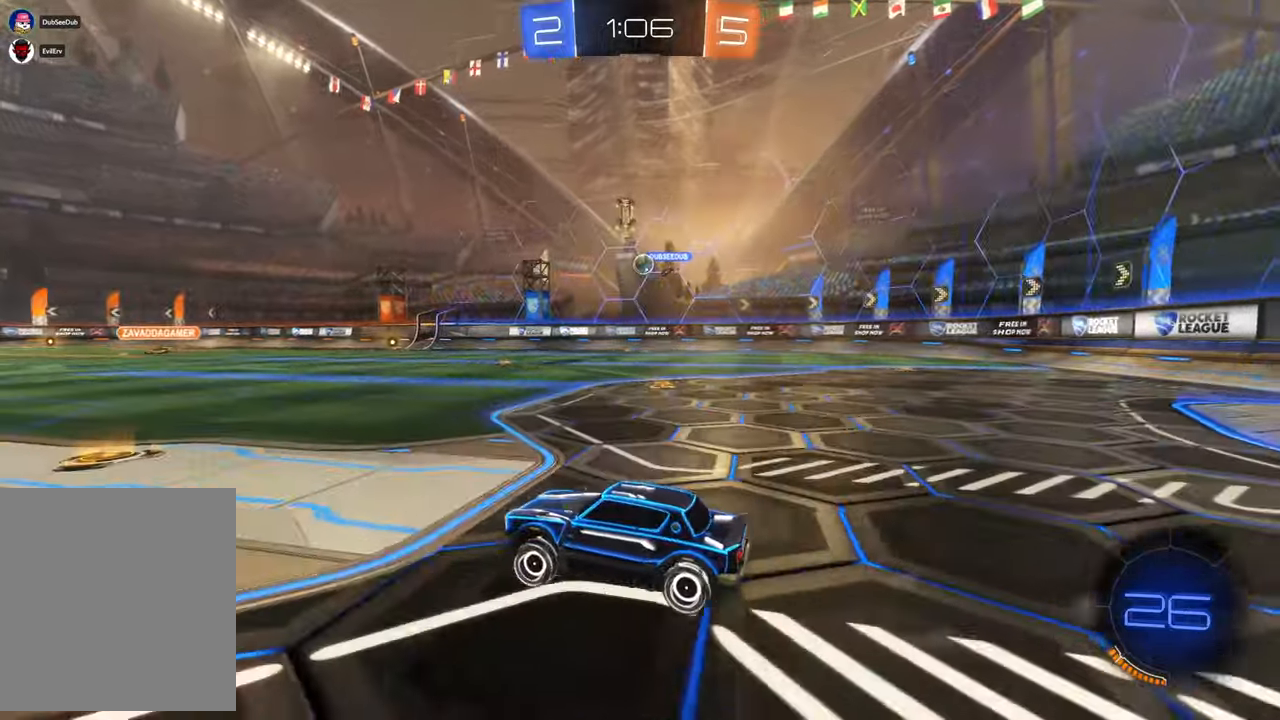
{"dt_ms": 500, "buttons": [], "left_stick": "center", "right_stick": "center", "events": [[317, "left_stick", "right"], [433, "left_stick", "center"]]}
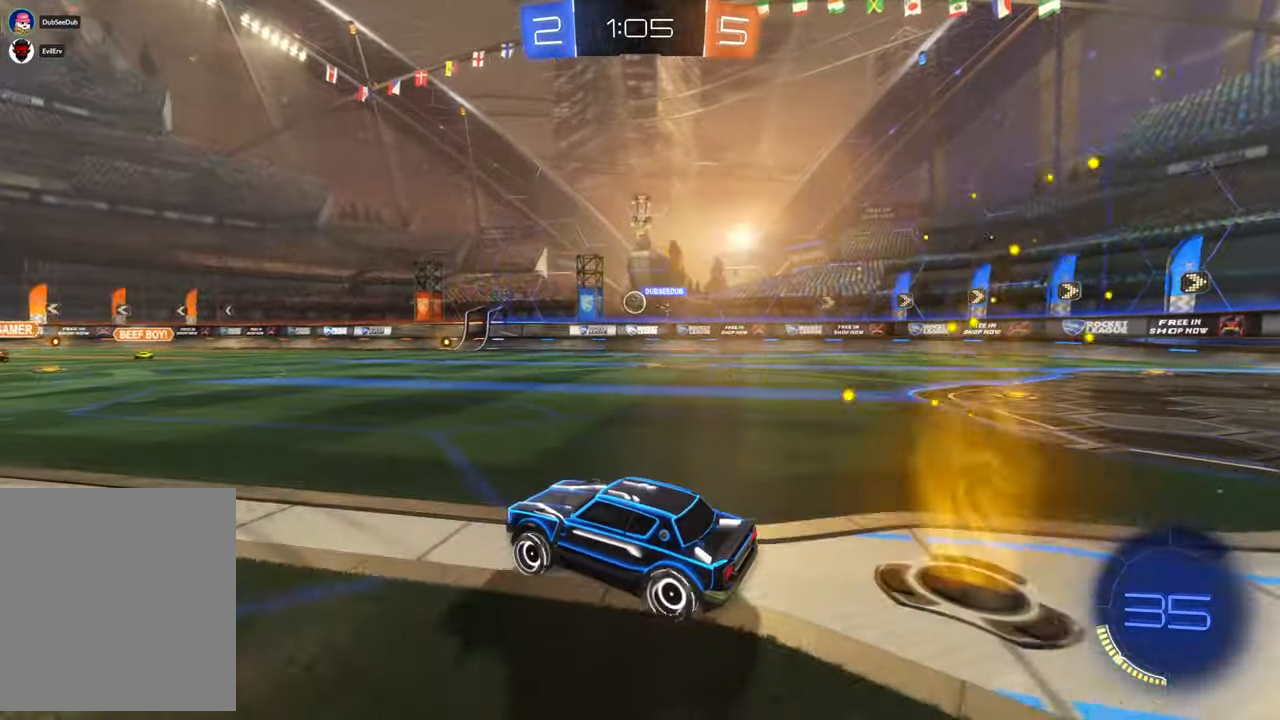
{"dt_ms": 1000, "buttons": [], "left_stick": "right", "right_stick": "center"}
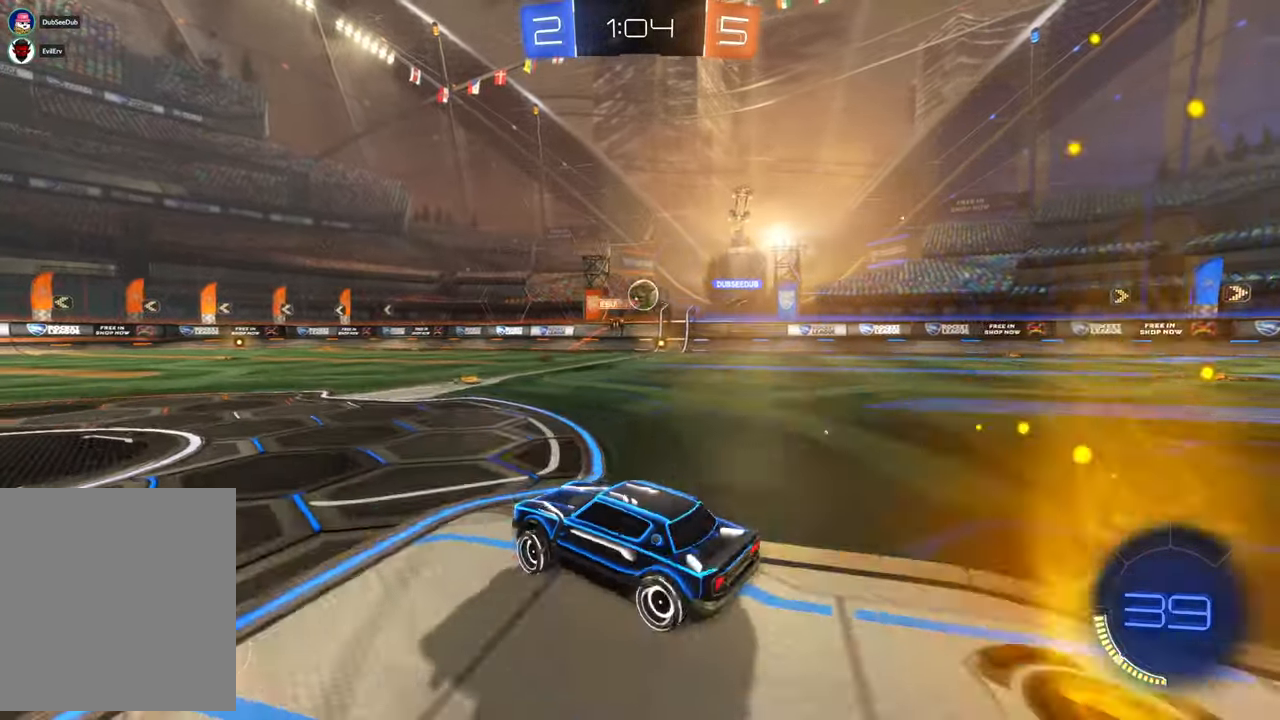
{"dt_ms": 500, "buttons": [], "left_stick": "right", "right_stick": "center", "events": []}
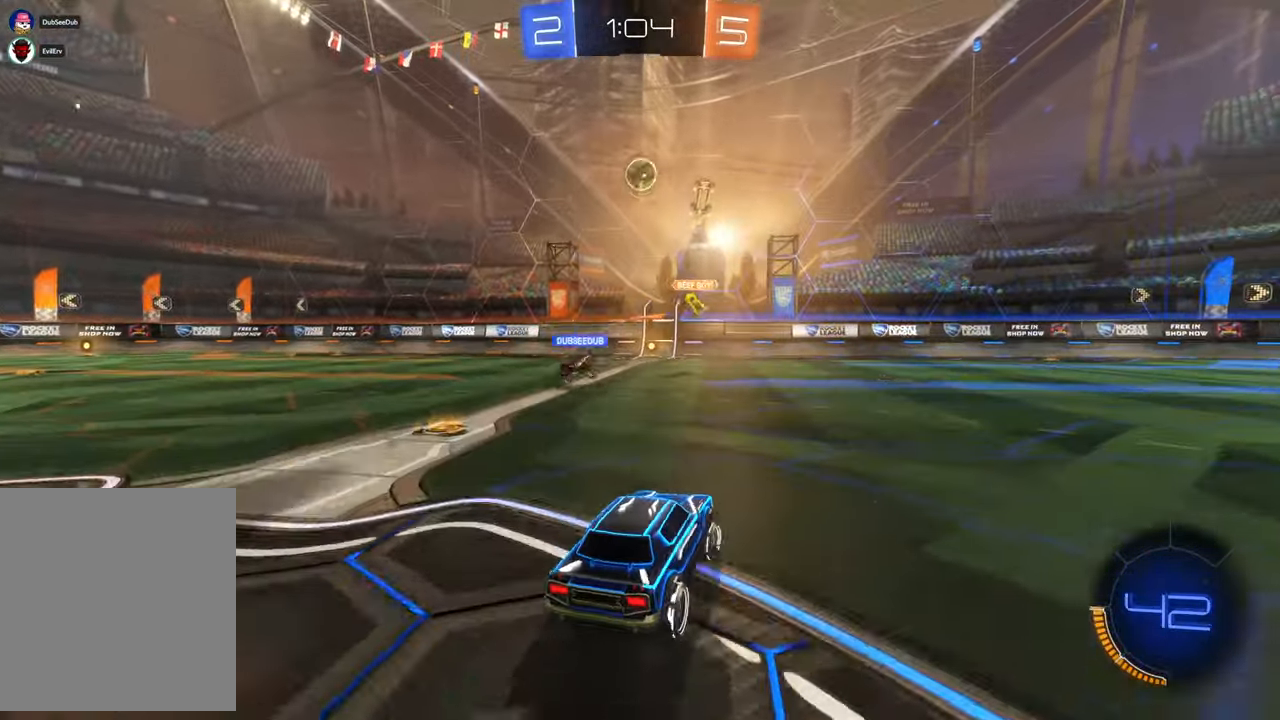
{"dt_ms": 500, "buttons": [], "left_stick": "center", "right_stick": "center"}
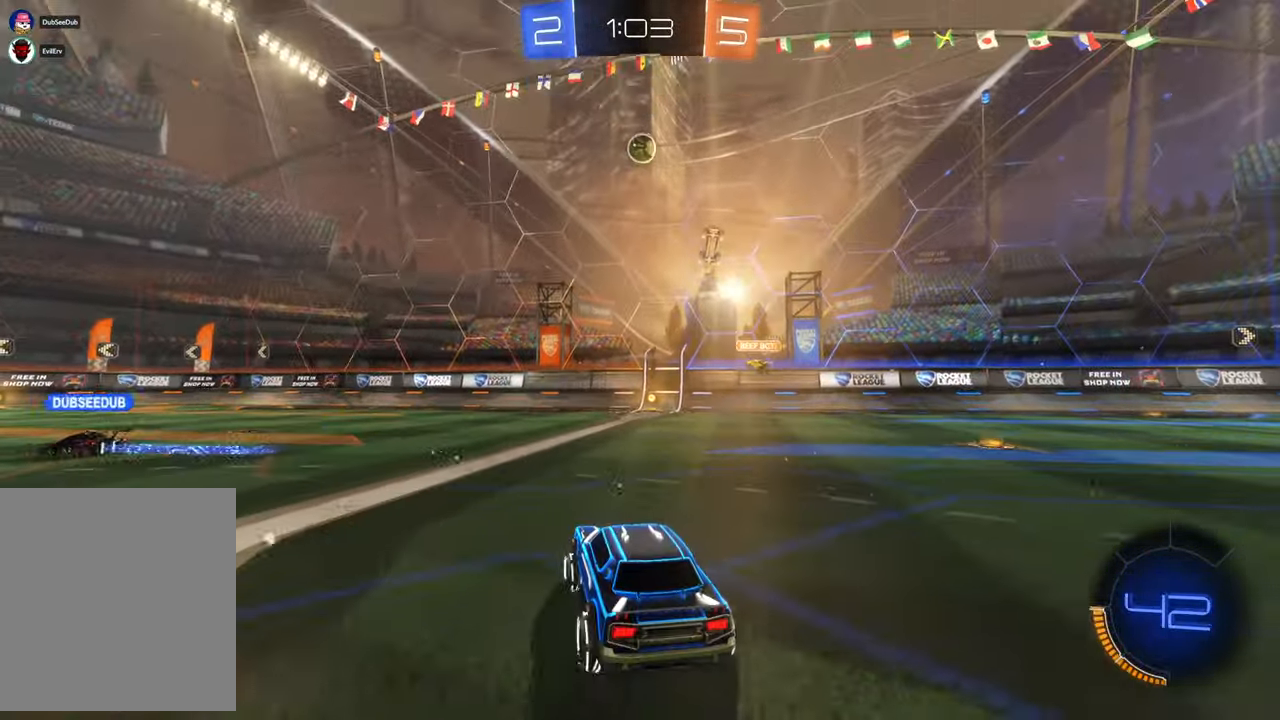
{"dt_ms": 500, "buttons": [], "left_stick": "center", "right_stick": "center", "events": [[150, "left_stick", "down"], [333, "left_stick", "center"]]}
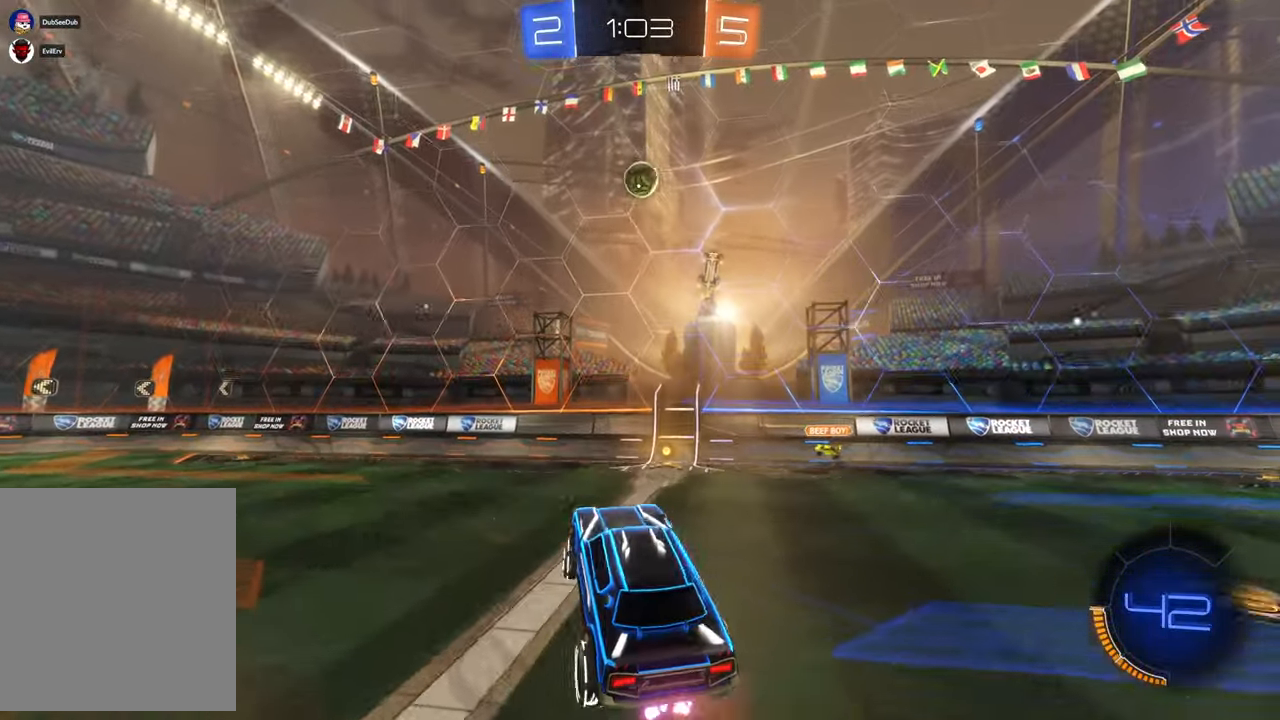
{"dt_ms": 1000, "buttons": ["X"], "left_stick": "left", "right_stick": "center"}
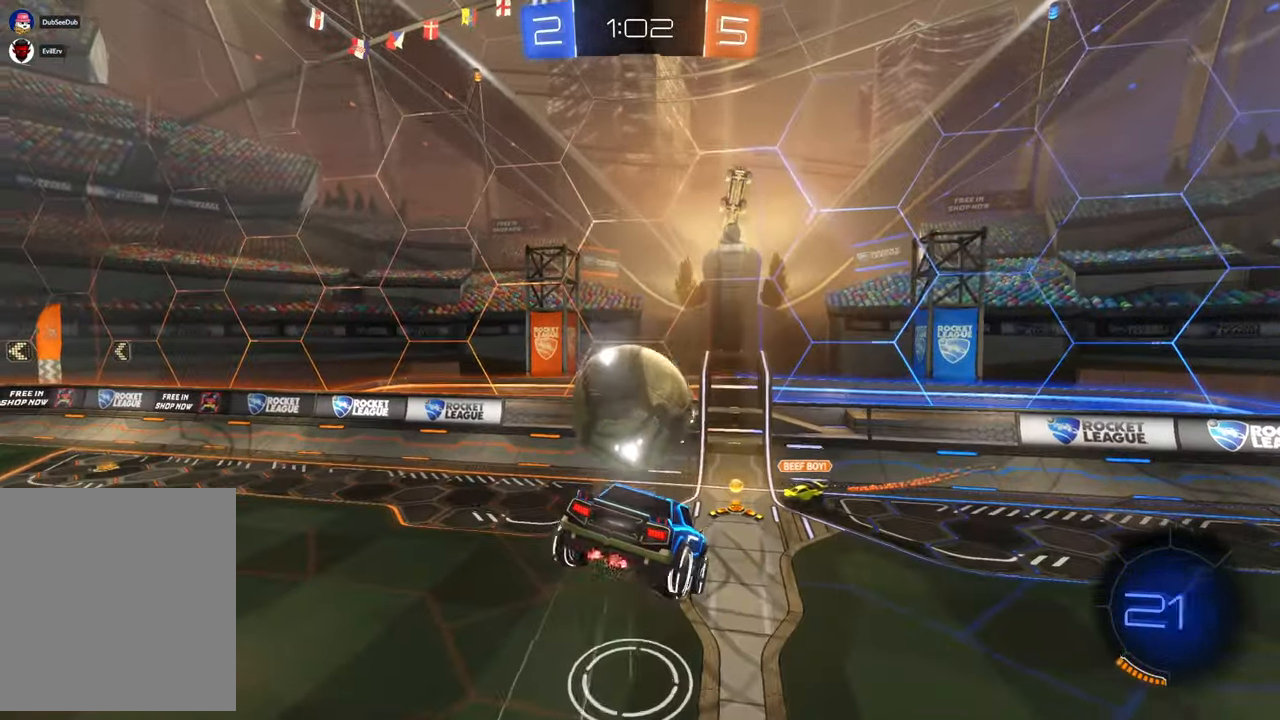
{"dt_ms": 500, "buttons": [], "left_stick": "down", "right_stick": "center", "events": [[67, "left_stick", "center"], [167, "left_stick", "up-right"], [267, "X", "up"], [317, "left_stick", "down-right"], [383, "left_stick", "down"]]}
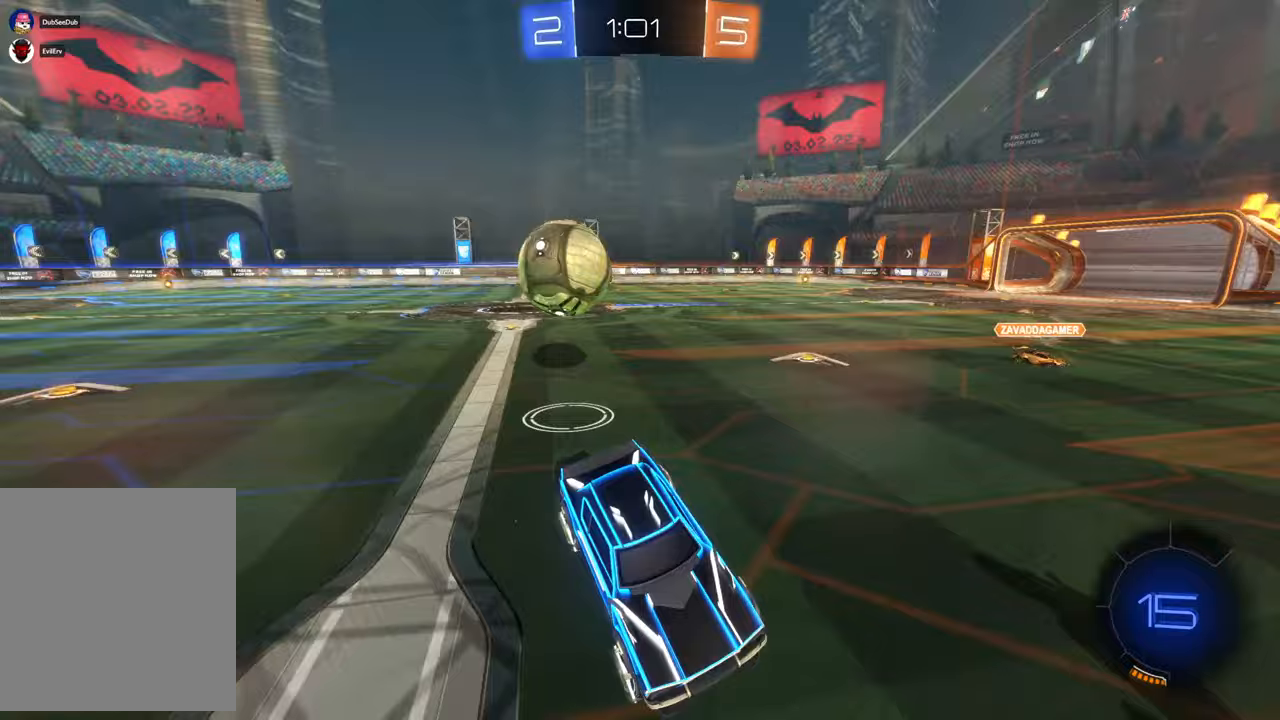
{"dt_ms": 500, "buttons": [], "left_stick": "right", "right_stick": "center", "events": [[17, "left_stick", "right"], [100, "left_stick", "up-right"], [367, "left_stick", "right"], [417, "DPAD_UP", "down"], [433, "DPAD_UP", "up"]]}
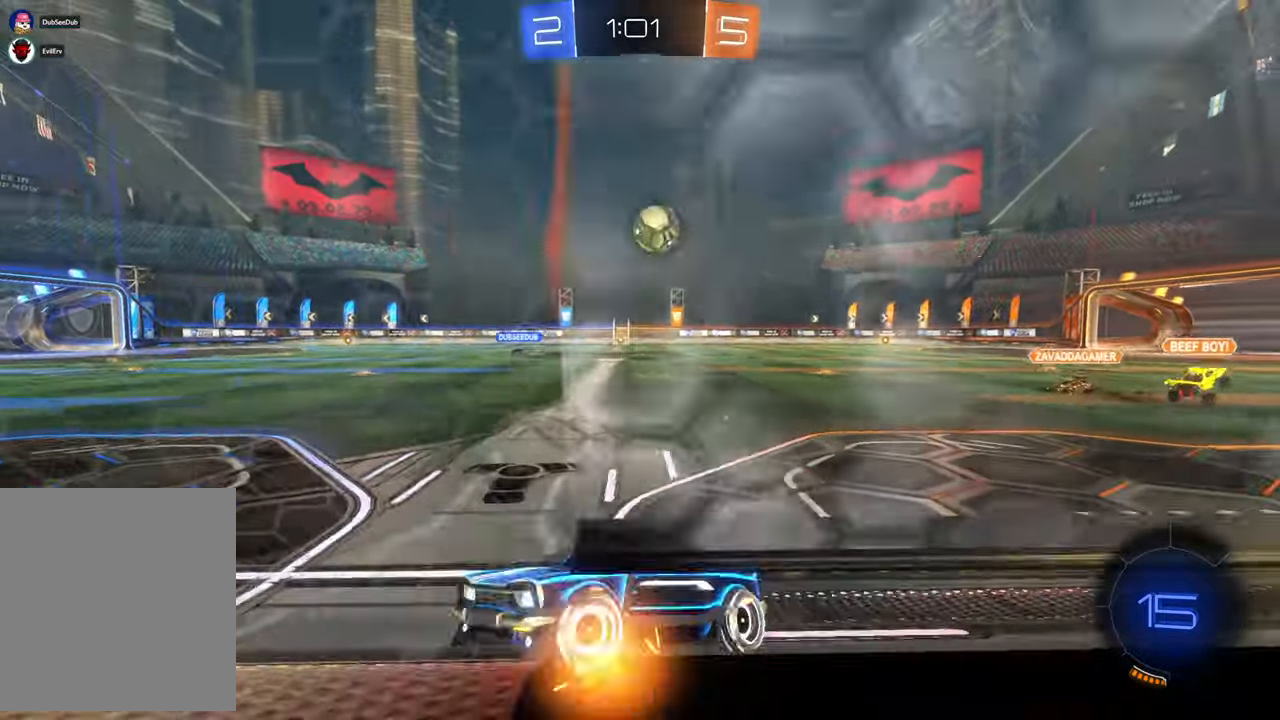
{"dt_ms": 1000, "buttons": ["X"], "left_stick": "left", "right_stick": "center", "events": [[500, "X", "down"], [500, "left_stick", "center"], [883, "left_stick", "left"]]}
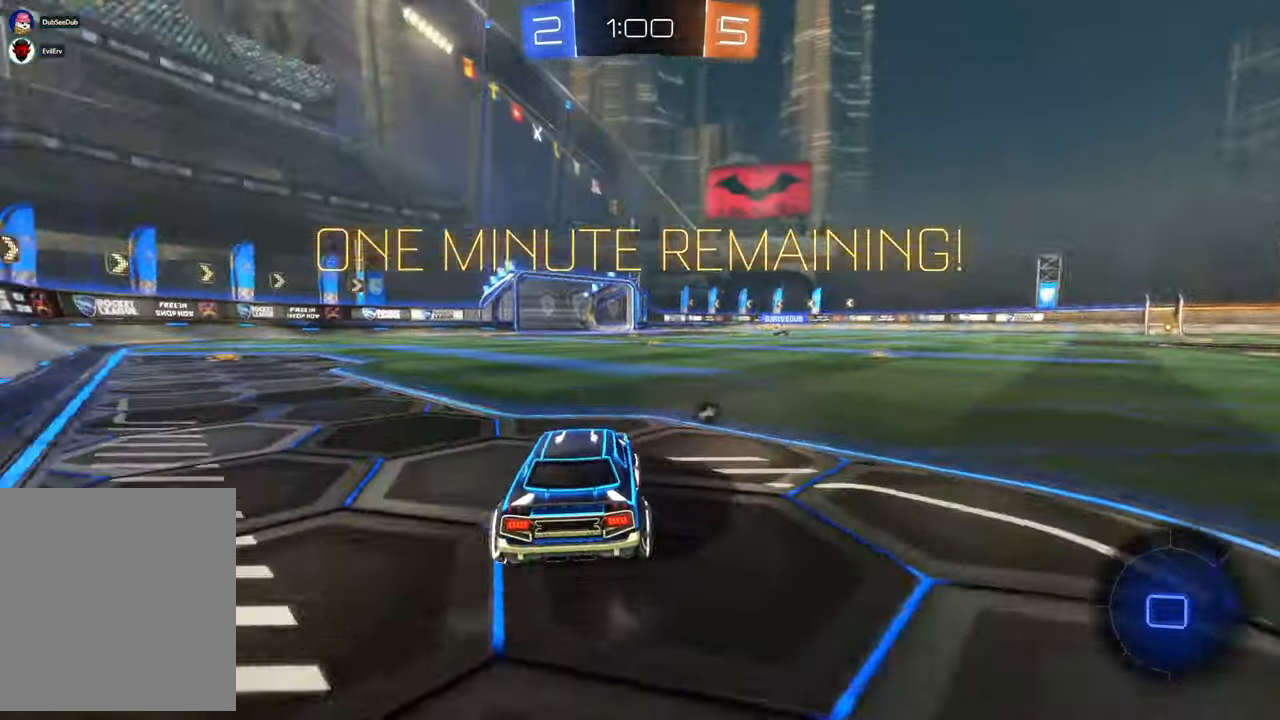
{"dt_ms": 500, "buttons": [], "left_stick": "up", "right_stick": "center", "events": [[183, "left_stick", "up-left"], [433, "left_stick", "up"], [467, "X", "up"]]}
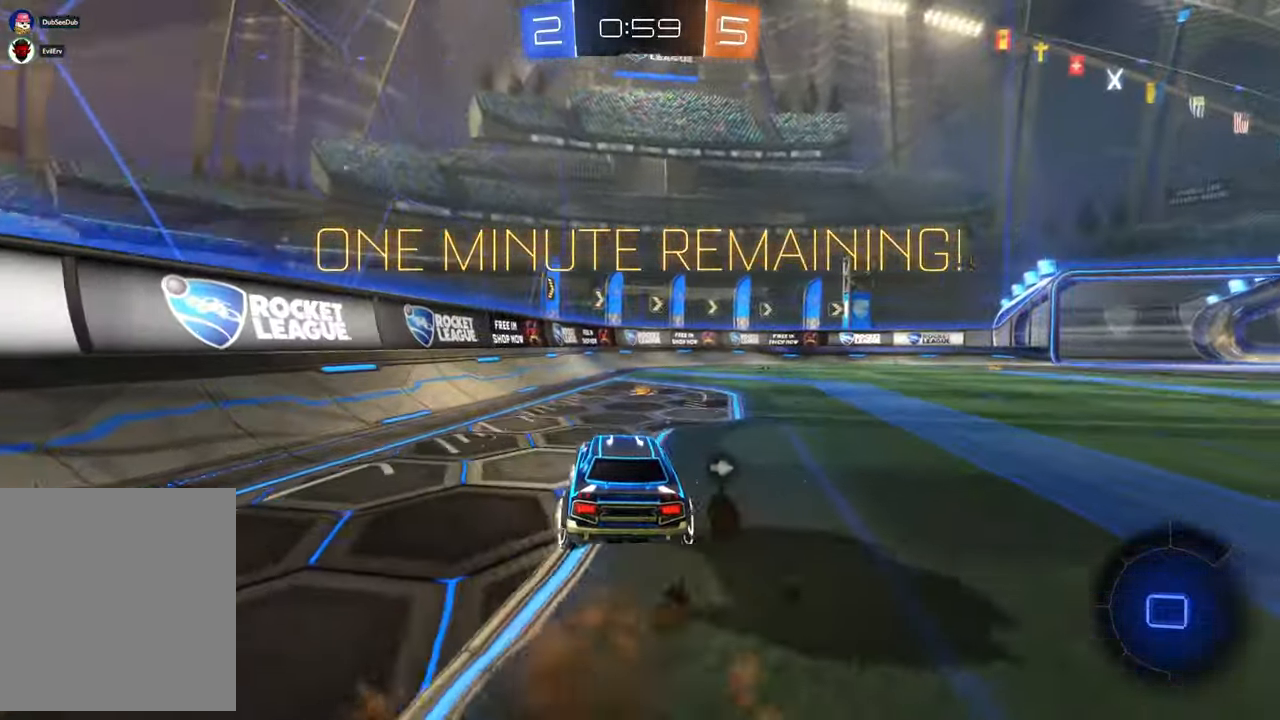
{"dt_ms": 500, "buttons": [], "left_stick": "center", "right_stick": "center", "events": [[117, "DPAD_RIGHT", "down"], [133, "DPAD_RIGHT", "up"], [417, "left_stick", "center"]]}
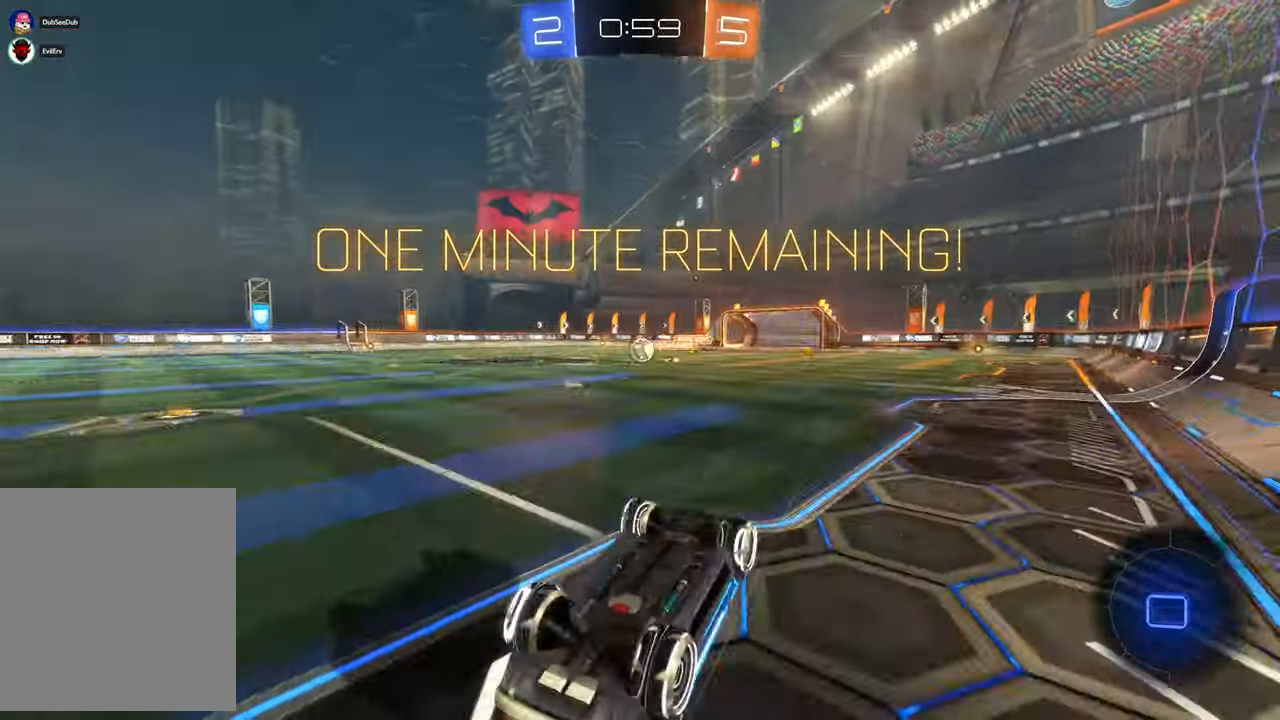
{"dt_ms": 500, "buttons": [], "left_stick": "right", "right_stick": "center", "events": [[100, "left_stick", "right"], [300, "left_stick", "center"], [400, "left_stick", "right"]]}
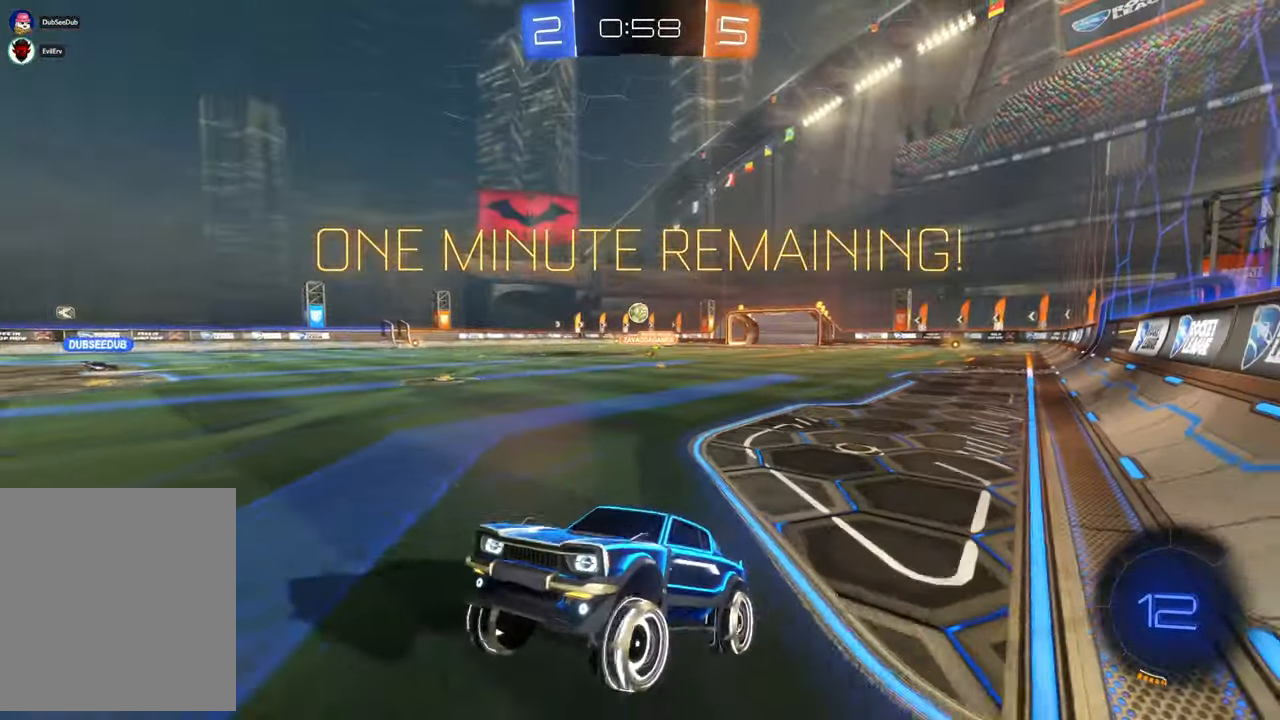
{"dt_ms": 1000, "buttons": ["X"], "left_stick": "left", "right_stick": "center", "events": [[550, "left_stick", "center"], [867, "left_stick", "left"], [967, "X", "down"]]}
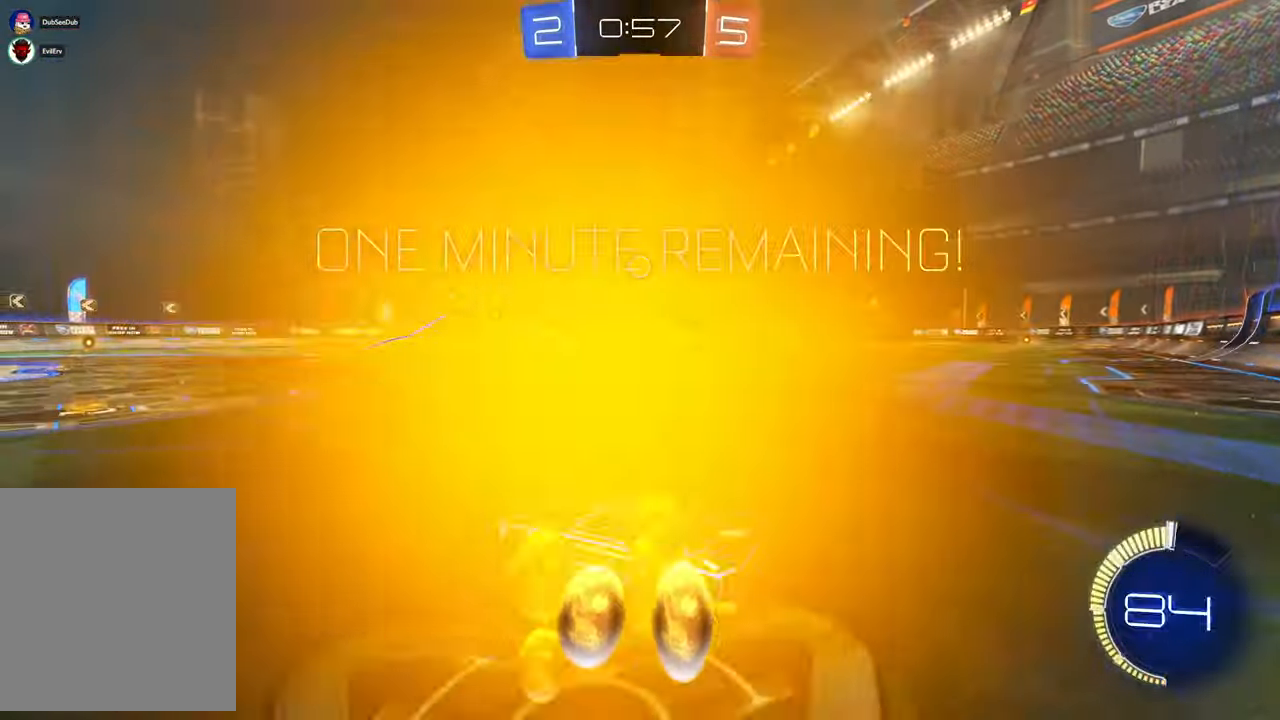
{"dt_ms": 1000, "buttons": [], "left_stick": "right", "right_stick": "center", "events": [[83, "left_stick", "center"], [467, "left_stick", "right"], [500, "X", "up"], [650, "DPAD_UP", "down"], [650, "left_stick", "center"], [667, "DPAD_UP", "up"], [900, "left_stick", "right"]]}
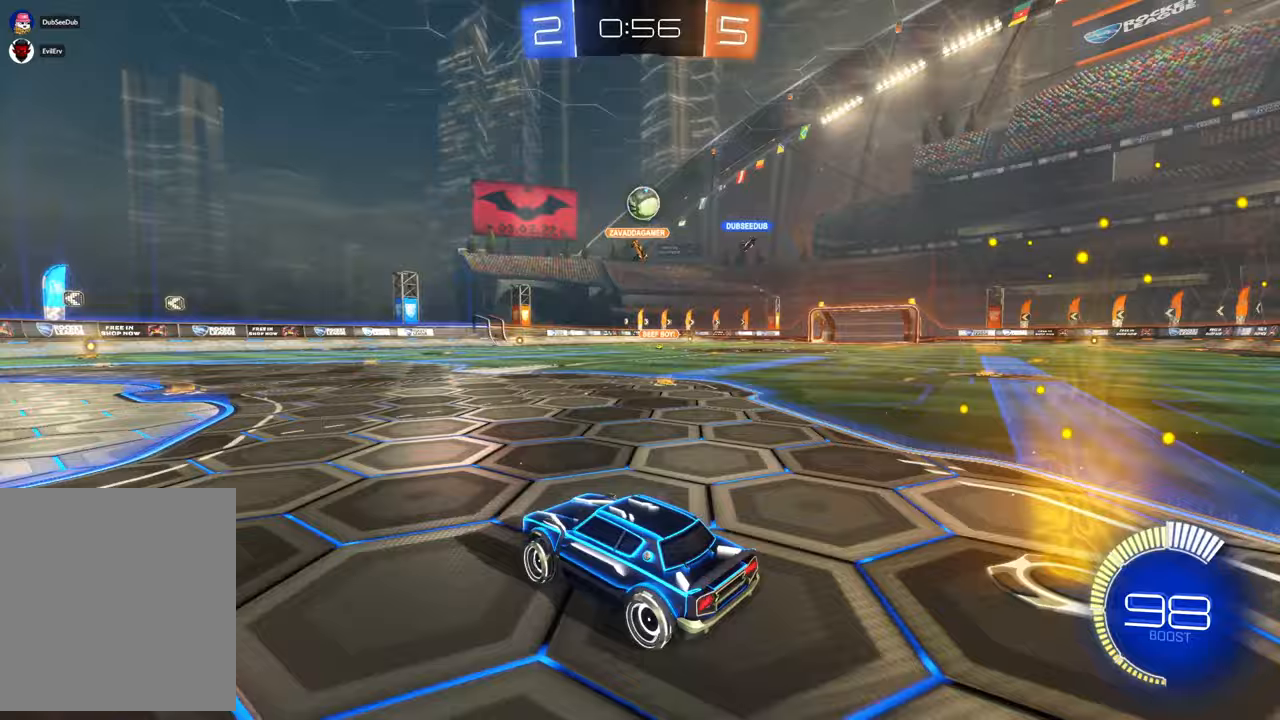
{"dt_ms": 1000, "buttons": ["X"], "left_stick": "up", "right_stick": "center"}
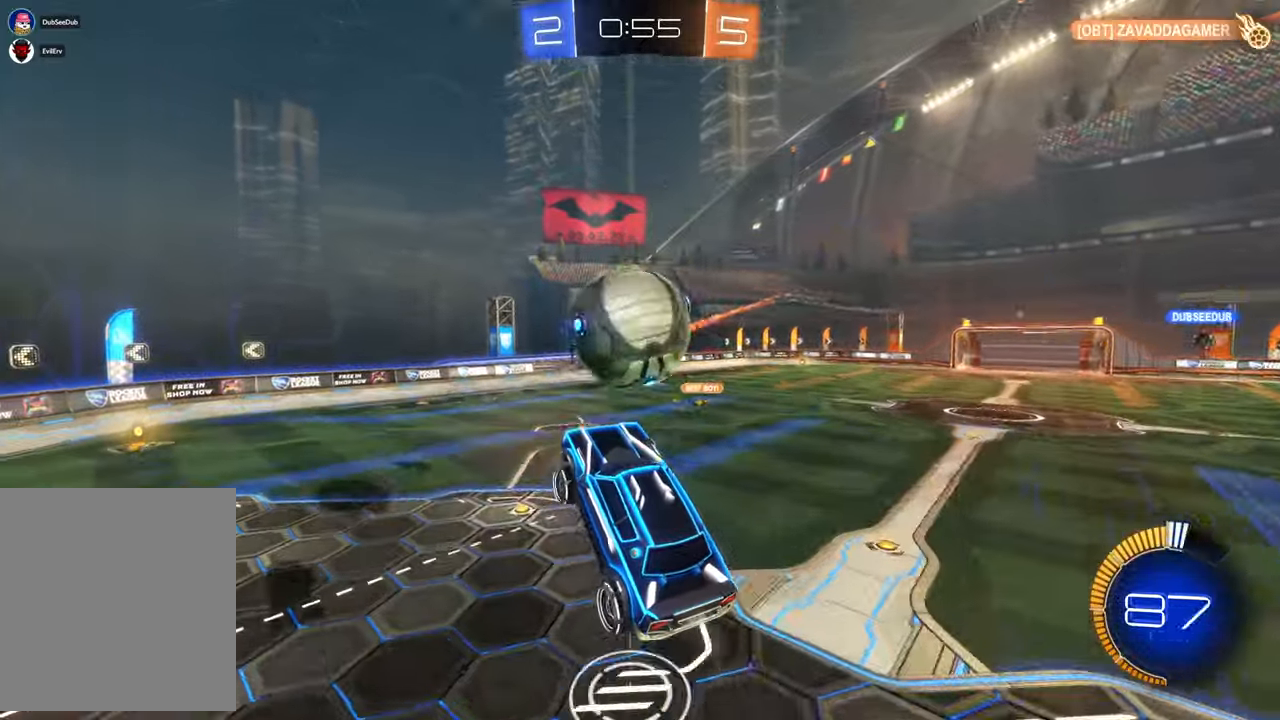
{"dt_ms": 500, "buttons": [], "left_stick": "center", "right_stick": "center", "events": [[83, "left_stick", "center"], [167, "left_stick", "up"], [333, "left_stick", "center"], [400, "X", "up"]]}
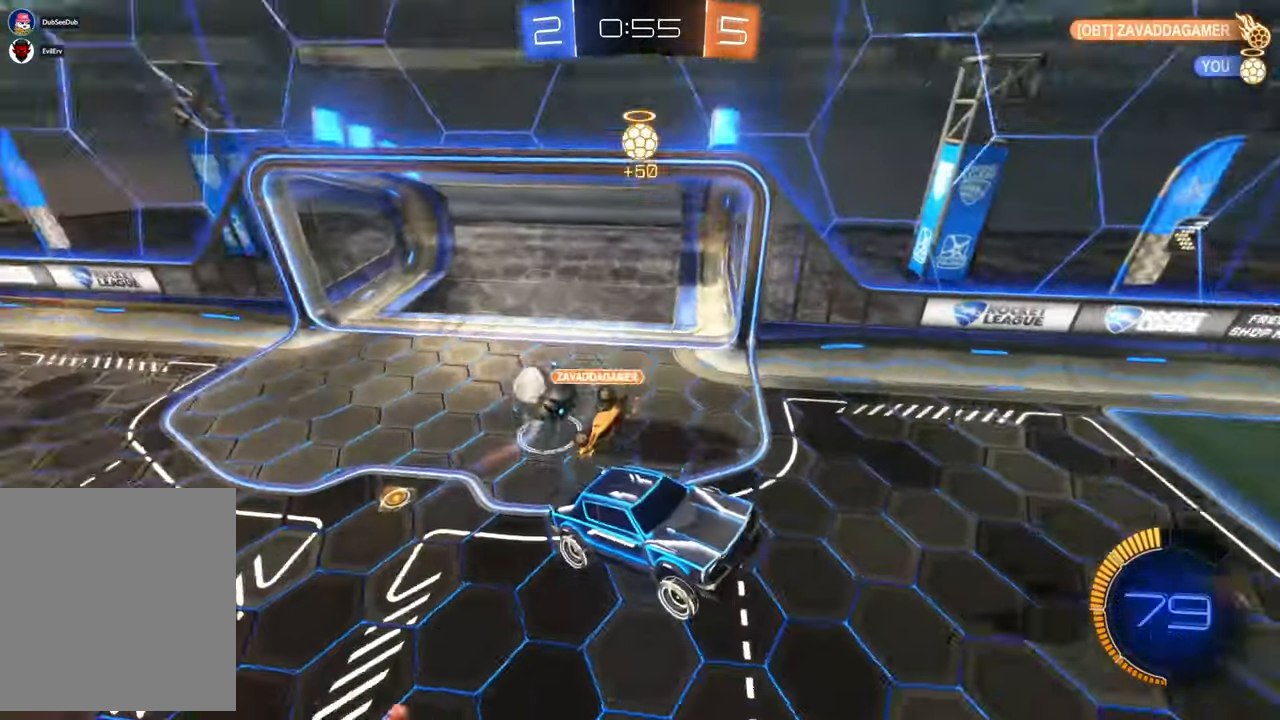
{"dt_ms": 500, "buttons": [], "left_stick": "left", "right_stick": "center", "events": [[50, "left_stick", "left"], [200, "left_stick", "down-left"], [367, "left_stick", "left"]]}